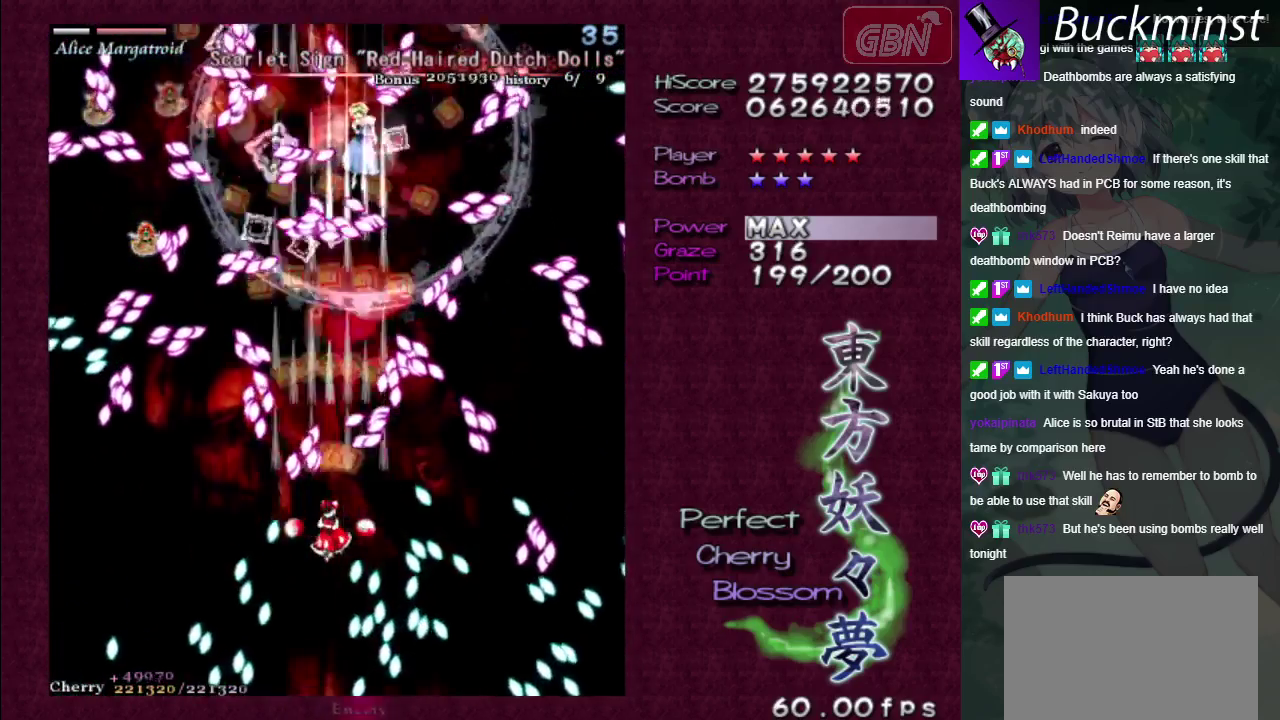
Gameplay with a controller (Xbox layout); each line is a JSON object with the inputs held at the frame after it (dt_ms = milliseconds from this image to that frame). "events" lists button and stick changes between this image and that frame as [ms after this image, input, new state], when the widget could be followed in between. Not read: L3 R3.
{"dt_ms": 300, "buttons": ["A"], "left_stick": "down", "right_stick": "center", "events": [[200, "left_stick", "down"]]}
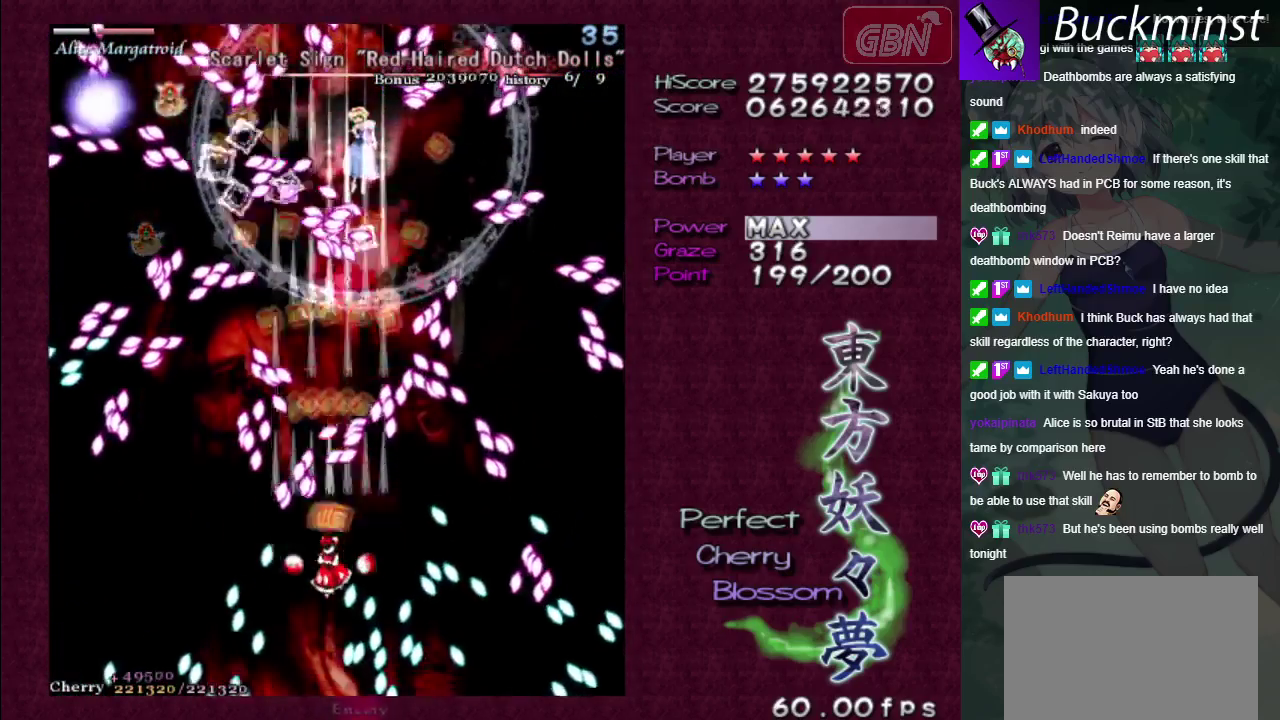
{"dt_ms": 700, "buttons": ["A"], "left_stick": "center", "right_stick": "center", "events": [[17, "left_stick", "center"]]}
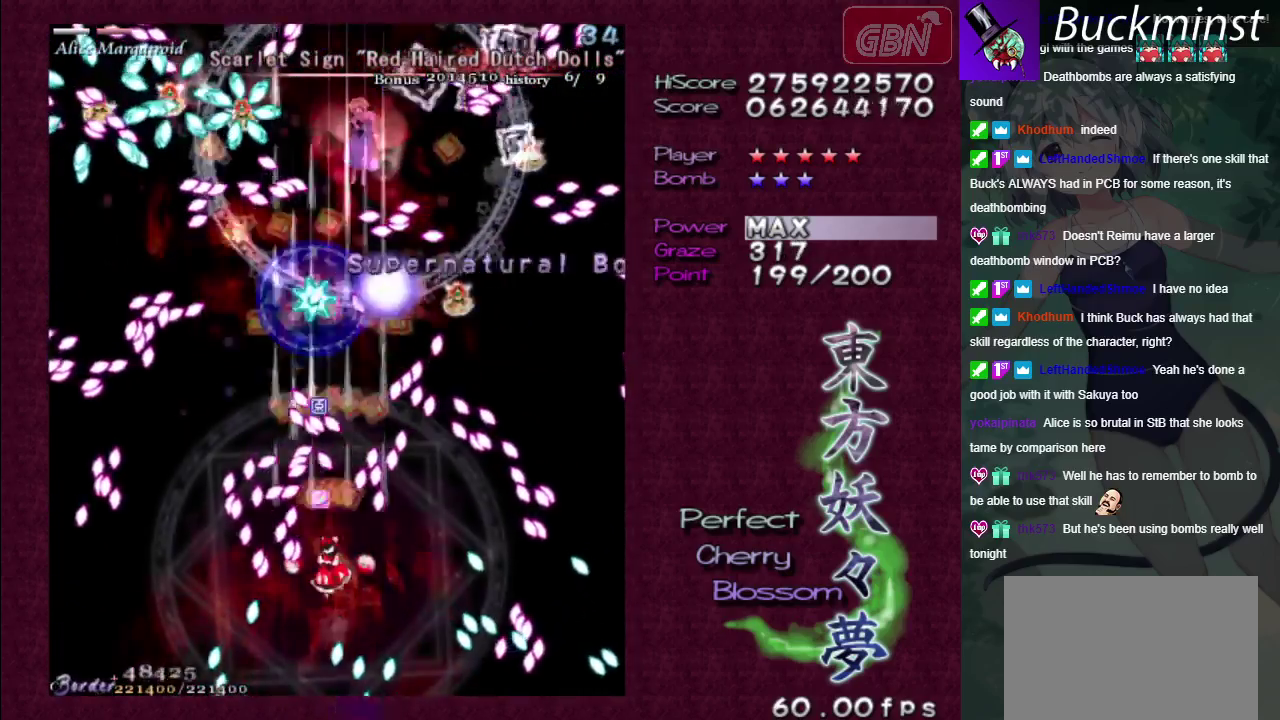
{"dt_ms": 300, "buttons": ["A"], "left_stick": "center", "right_stick": "center", "events": []}
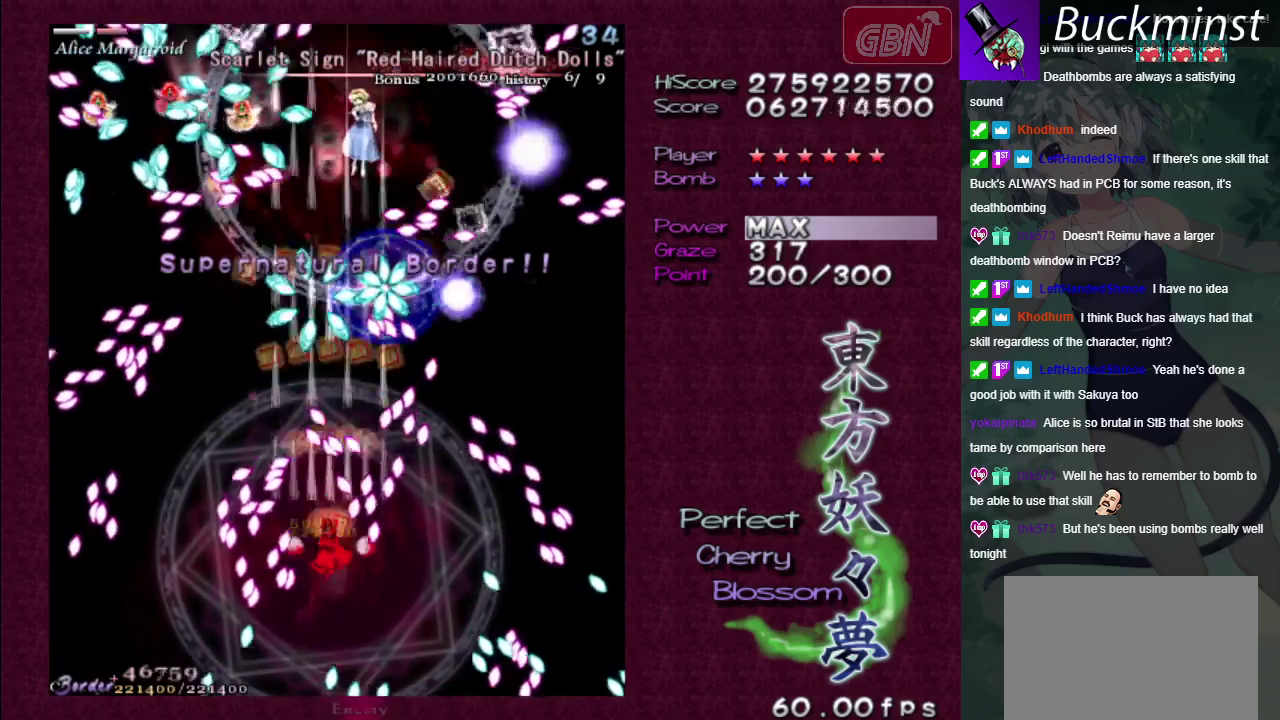
{"dt_ms": 700, "buttons": ["A"], "left_stick": "center", "right_stick": "center", "events": []}
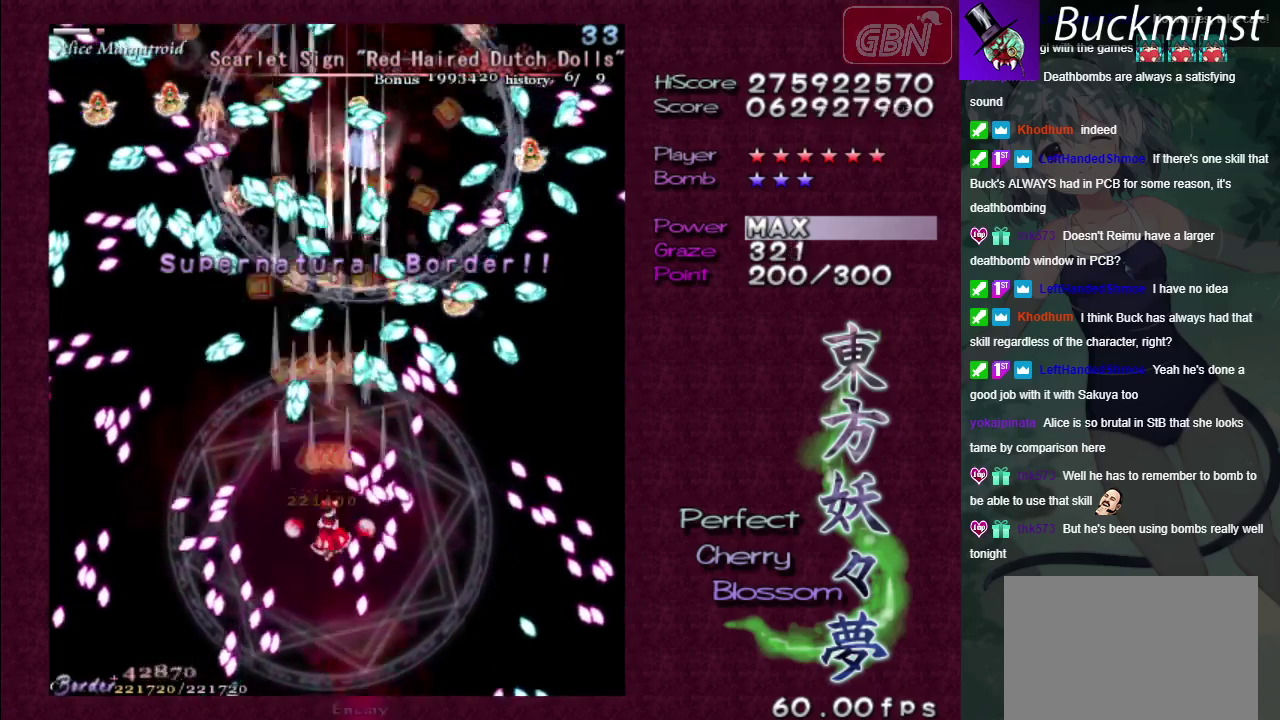
{"dt_ms": 500, "buttons": ["A"], "left_stick": "center", "right_stick": "center", "events": []}
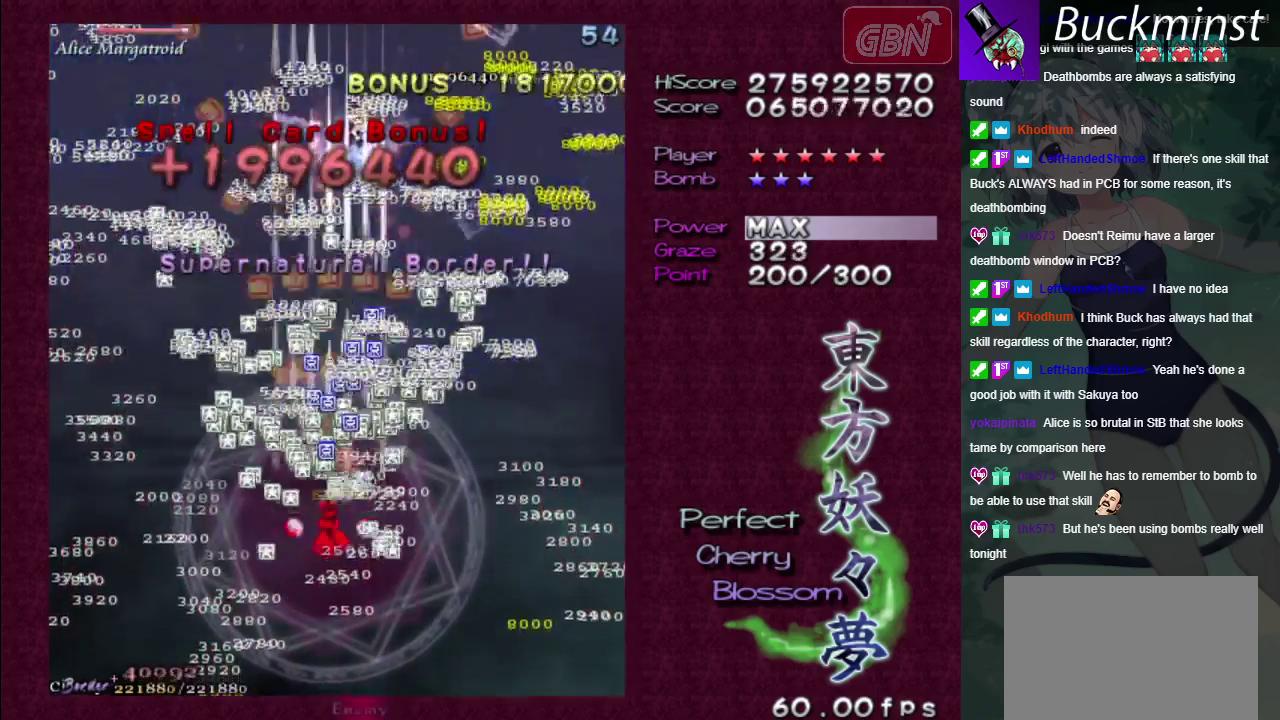
{"dt_ms": 500, "buttons": ["A"], "left_stick": "center", "right_stick": "center", "events": []}
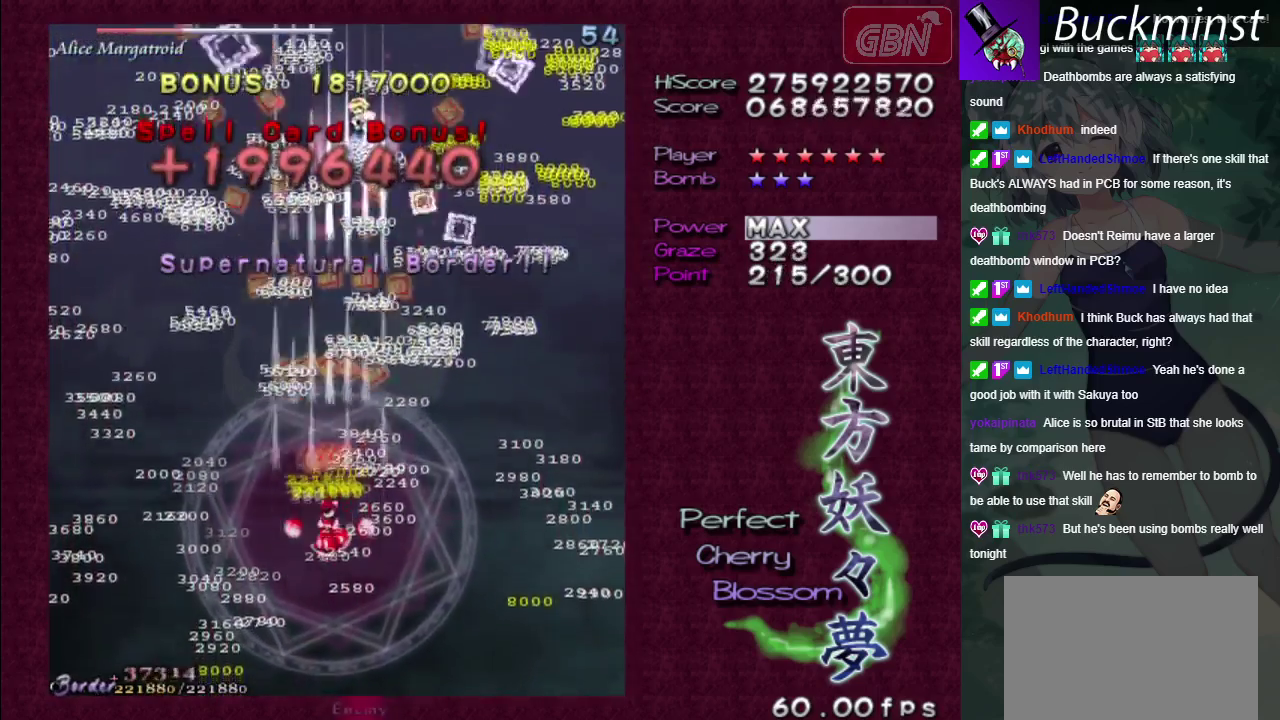
{"dt_ms": 500, "buttons": ["A"], "left_stick": "center", "right_stick": "center", "events": []}
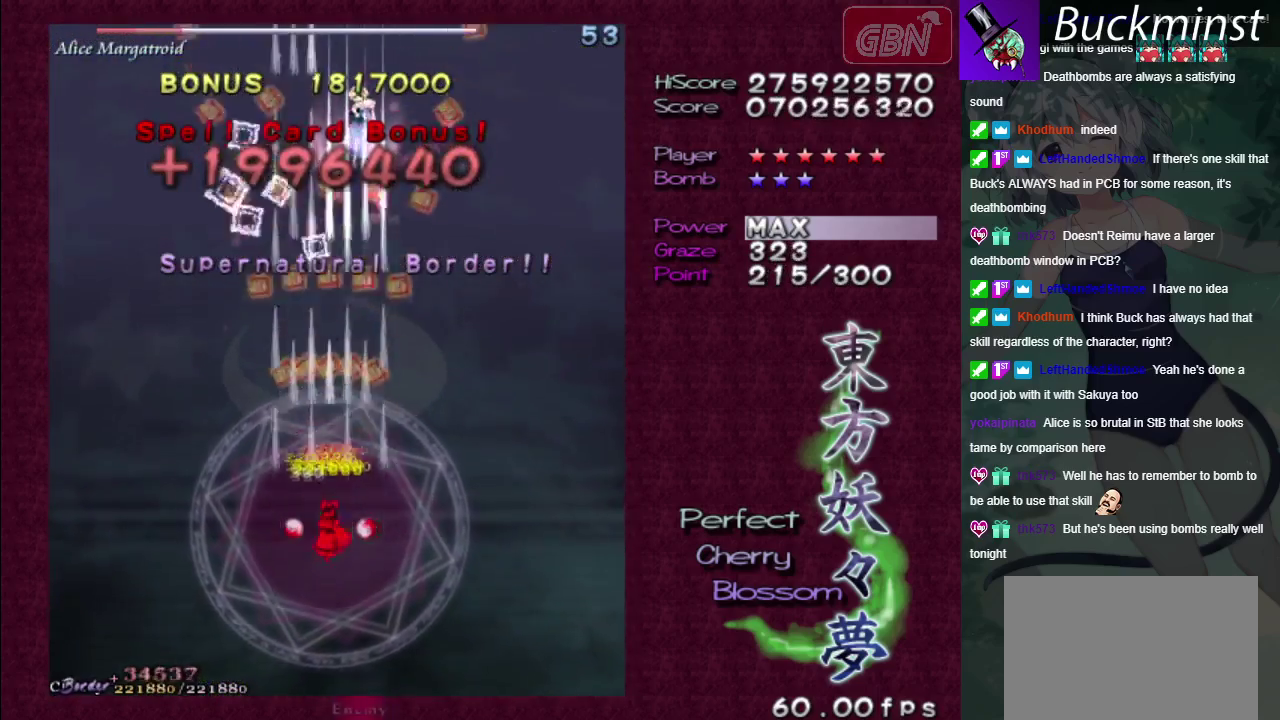
{"dt_ms": 500, "buttons": ["A"], "left_stick": "center", "right_stick": "center", "events": []}
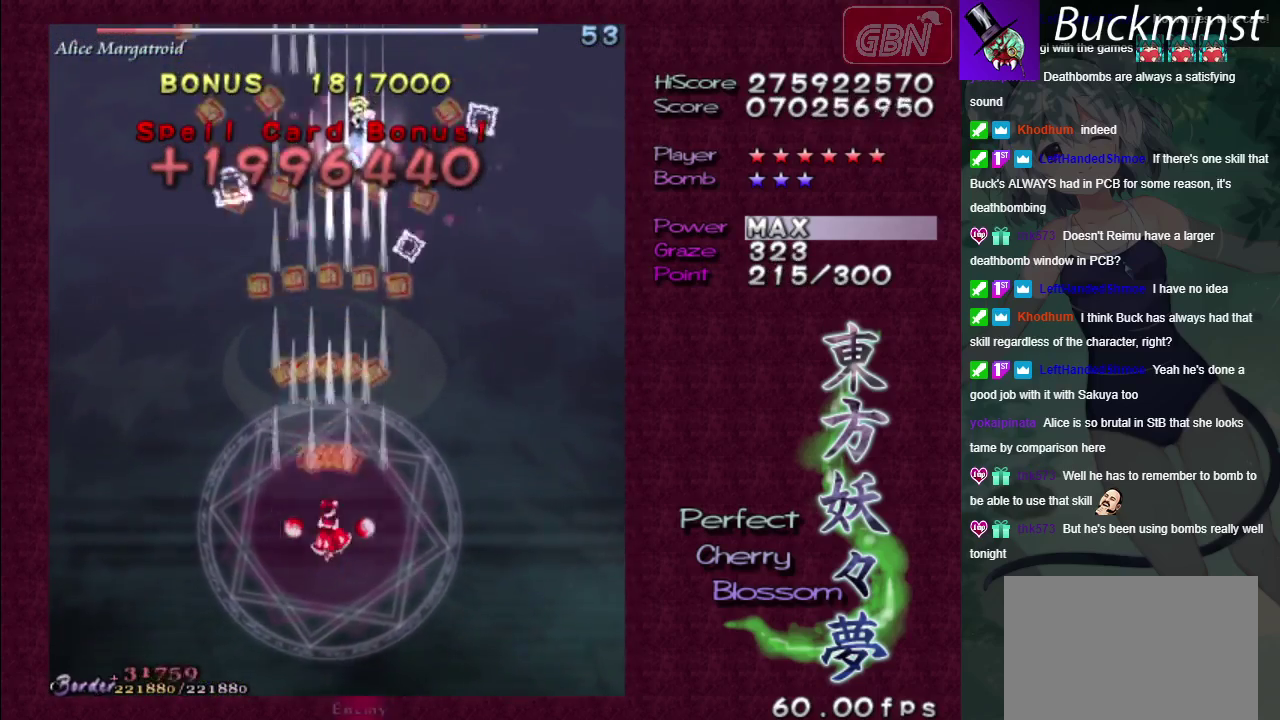
{"dt_ms": 500, "buttons": ["A"], "left_stick": "center", "right_stick": "center", "events": []}
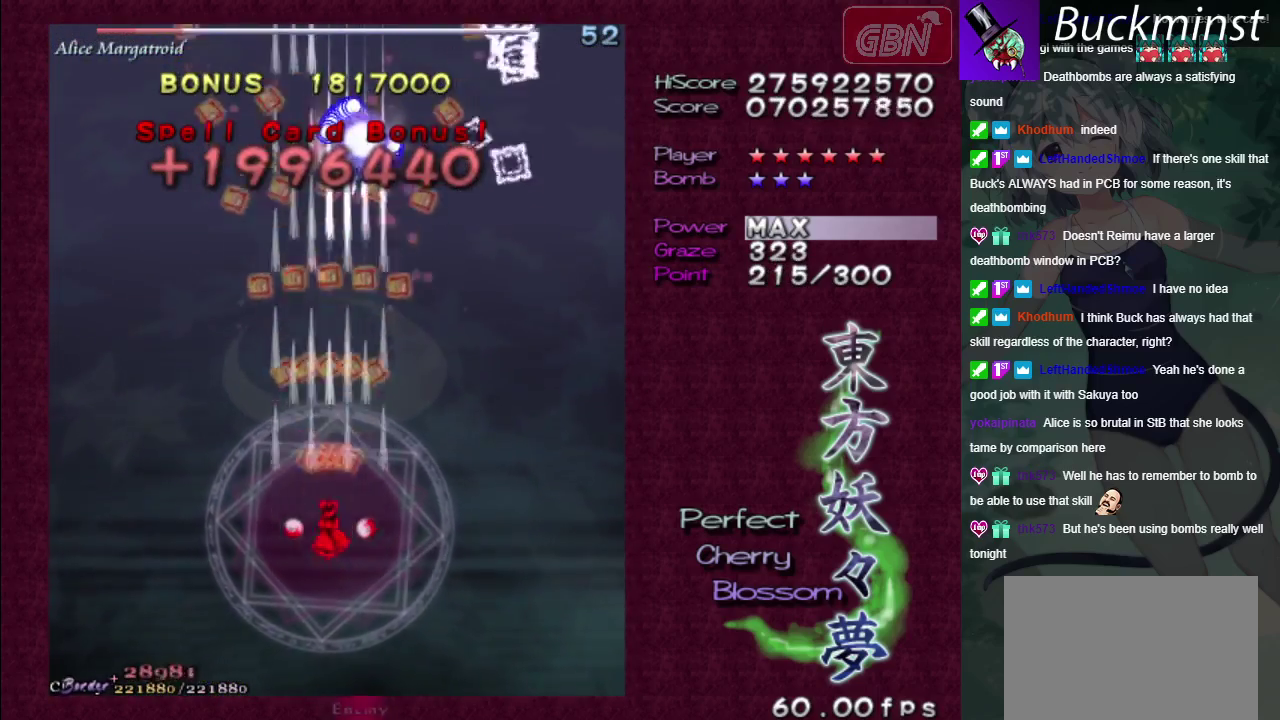
{"dt_ms": 500, "buttons": ["A"], "left_stick": "center", "right_stick": "center", "events": []}
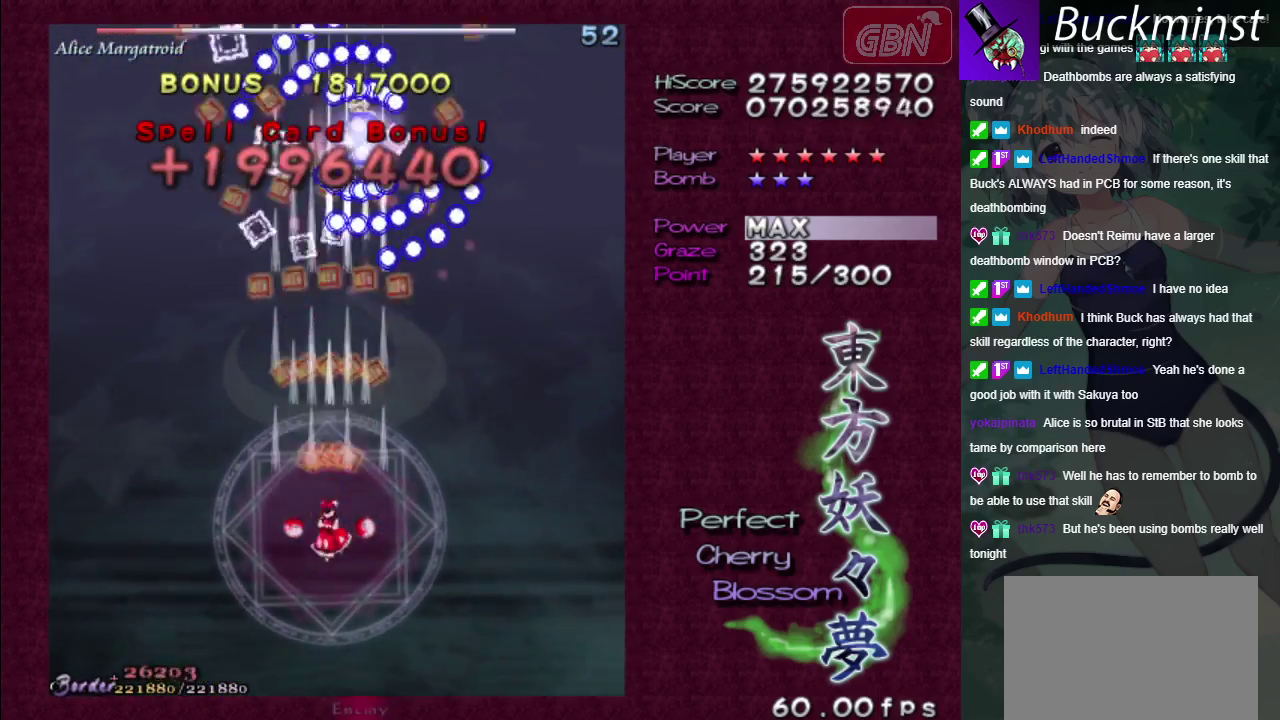
{"dt_ms": 500, "buttons": ["A"], "left_stick": "center", "right_stick": "center", "events": []}
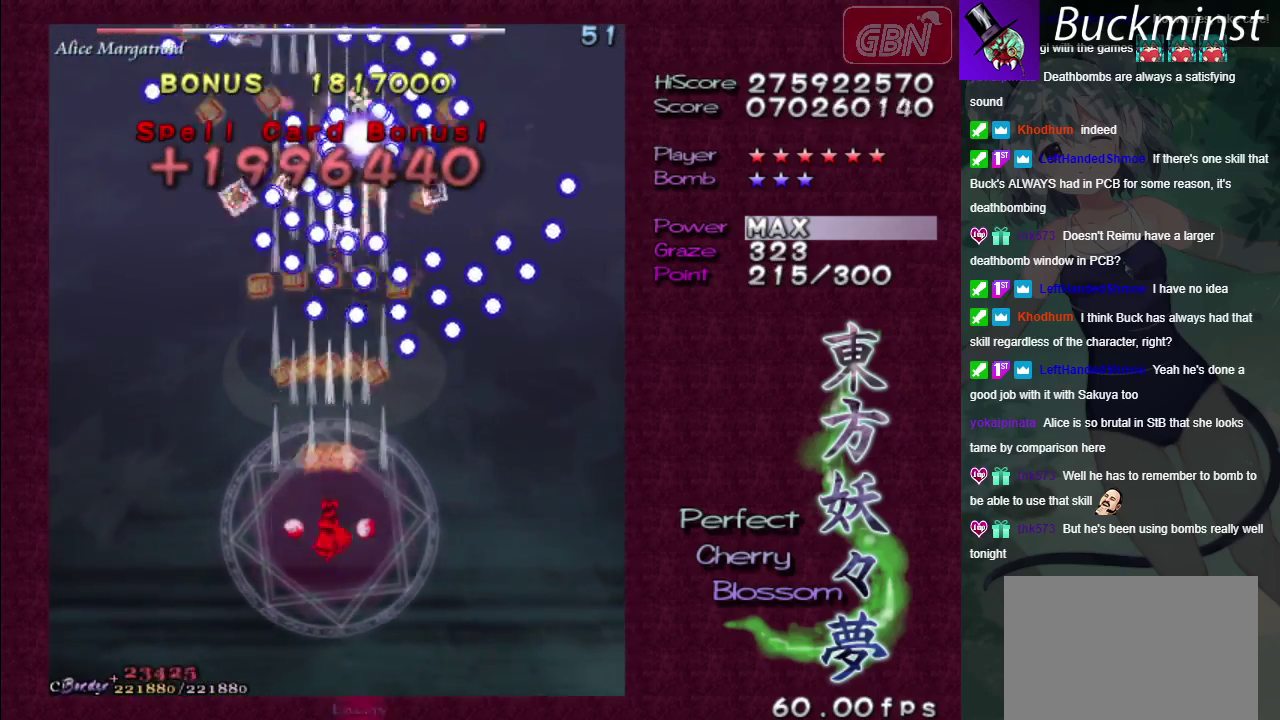
{"dt_ms": 500, "buttons": ["A"], "left_stick": "center", "right_stick": "center", "events": []}
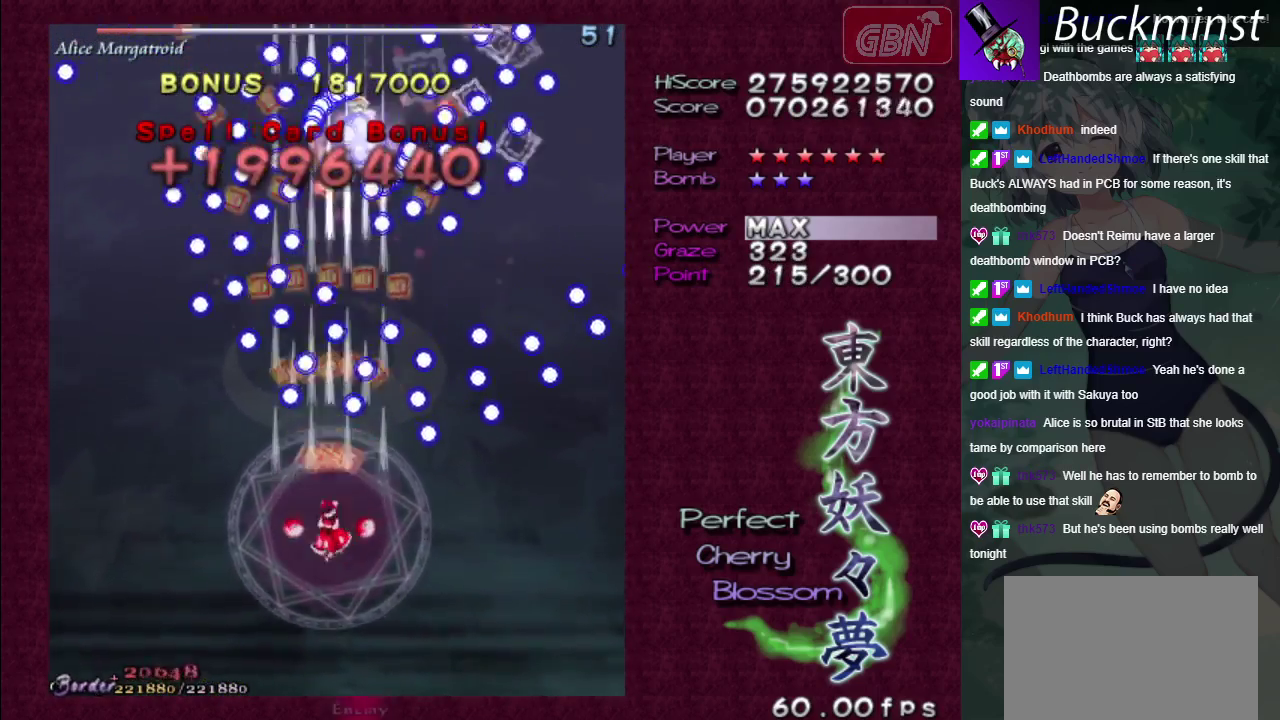
{"dt_ms": 400, "buttons": ["A"], "left_stick": "down", "right_stick": "center", "events": [[33, "left_stick", "down-right"], [200, "left_stick", "center"], [317, "left_stick", "down"]]}
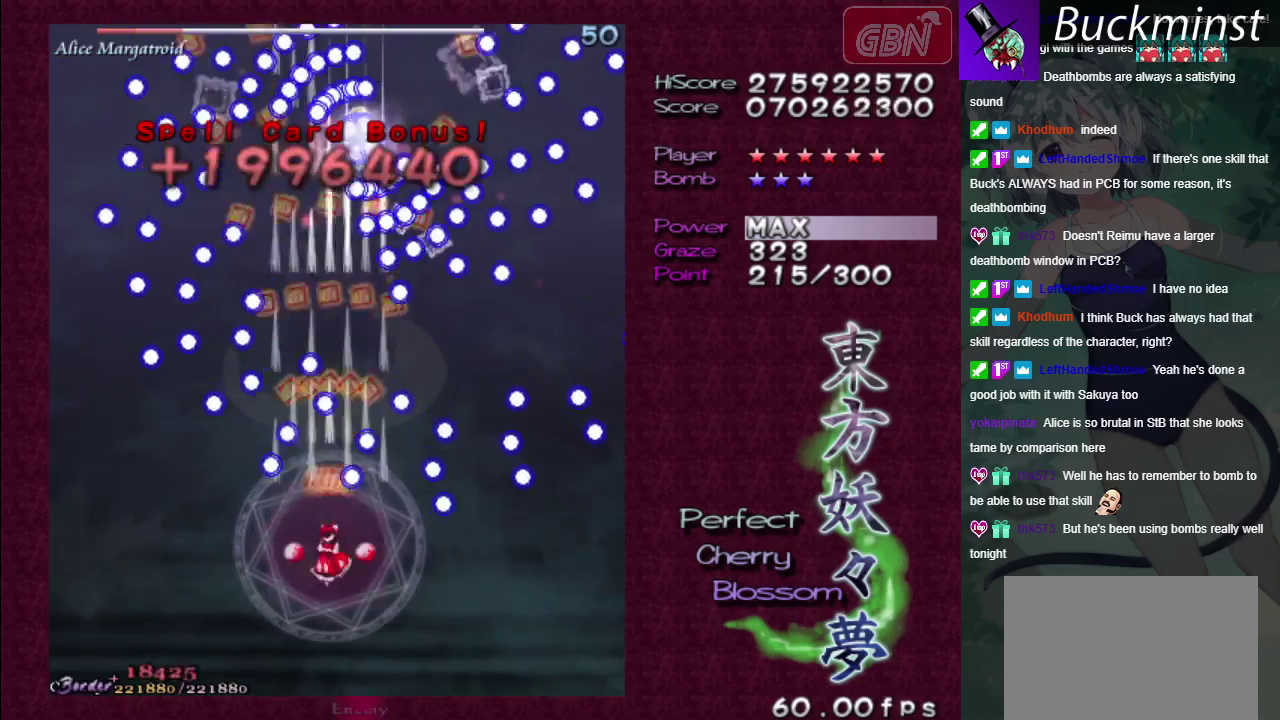
{"dt_ms": 600, "buttons": ["A"], "left_stick": "center", "right_stick": "center", "events": [[17, "left_stick", "down-left"], [183, "left_stick", "center"]]}
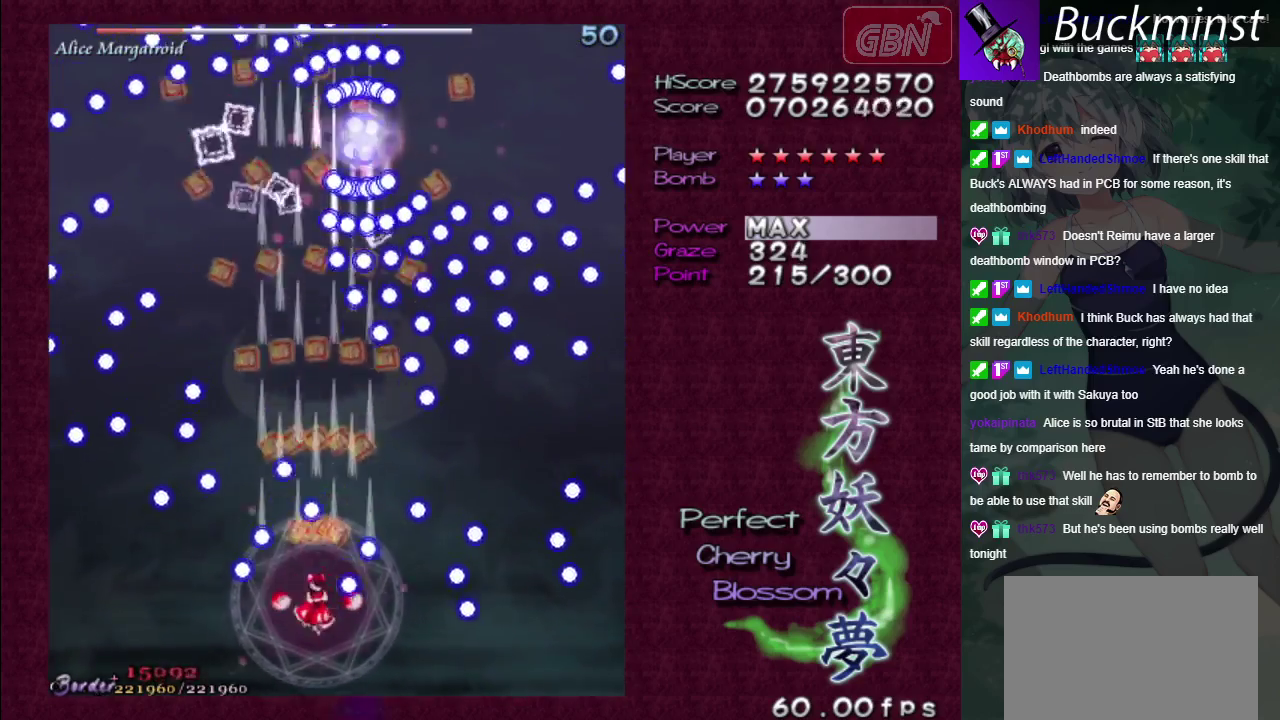
{"dt_ms": 500, "buttons": ["A"], "left_stick": "center", "right_stick": "center", "events": [[283, "left_stick", "down-right"], [417, "left_stick", "center"]]}
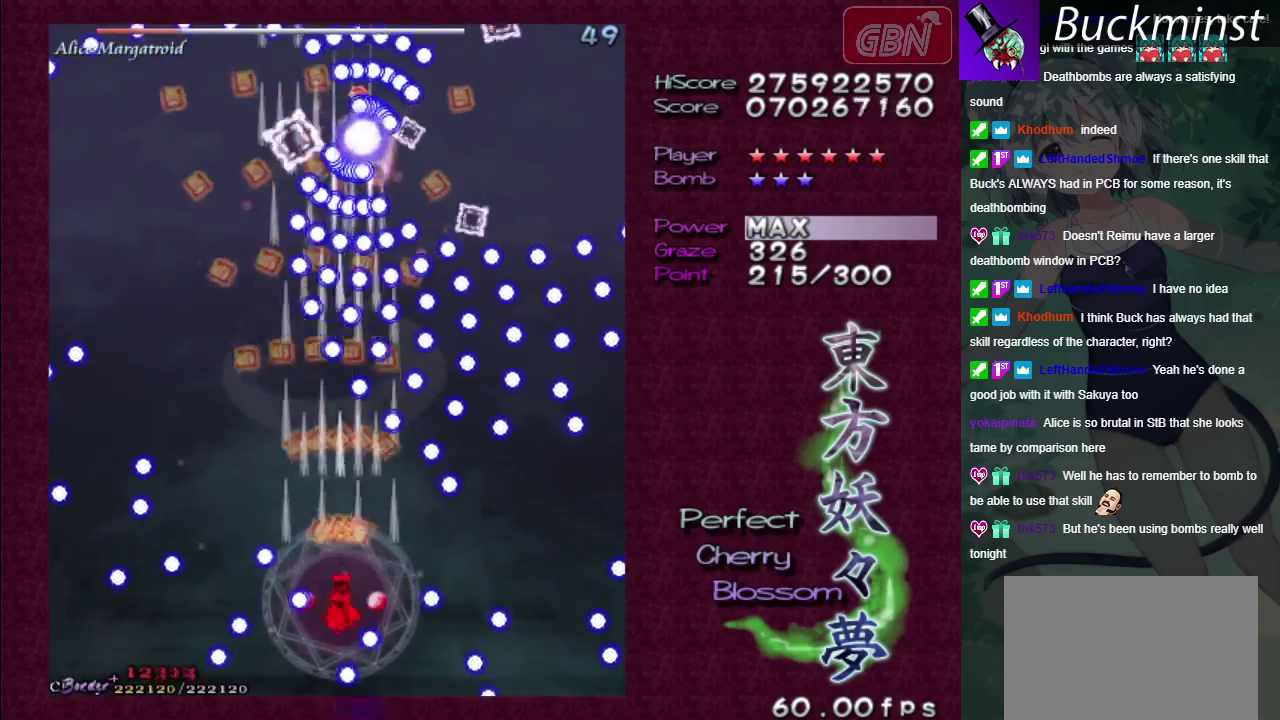
{"dt_ms": 500, "buttons": ["A"], "left_stick": "up-left", "right_stick": "center", "events": [[467, "left_stick", "up-left"]]}
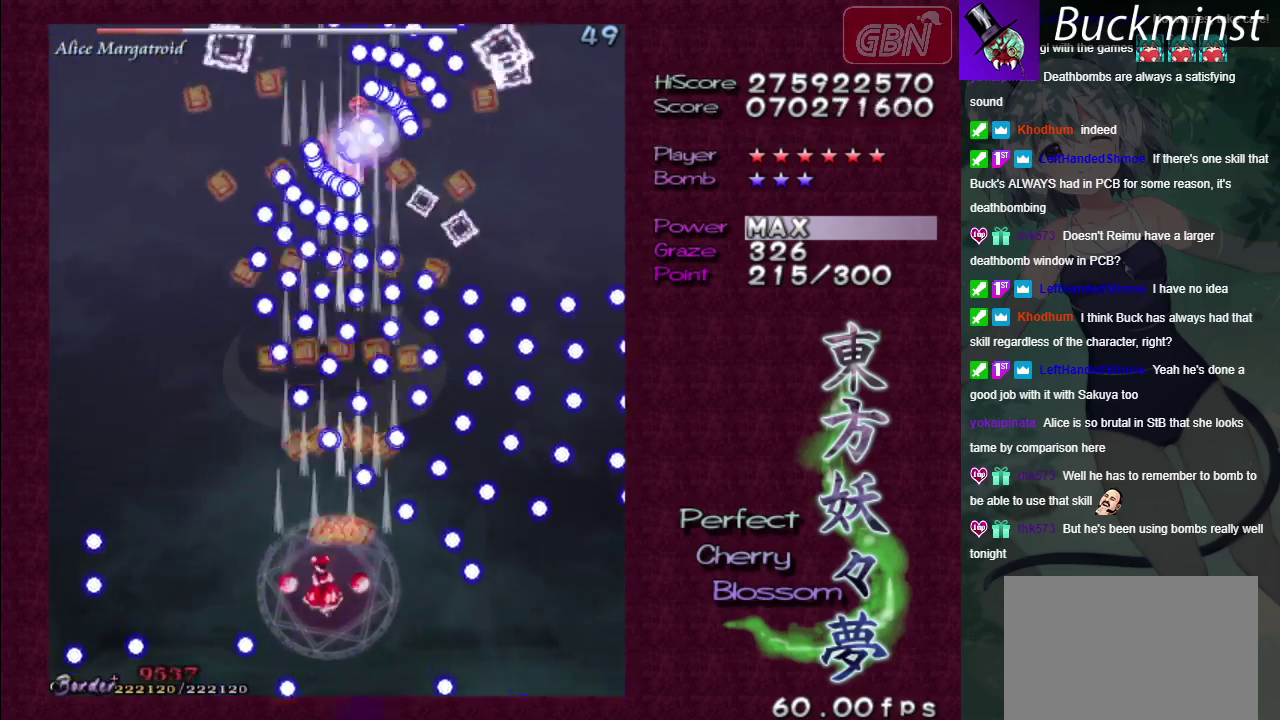
{"dt_ms": 600, "buttons": ["A", "X"], "left_stick": "center", "right_stick": "center", "events": [[67, "left_stick", "left"], [117, "left_stick", "center"], [533, "X", "down"]]}
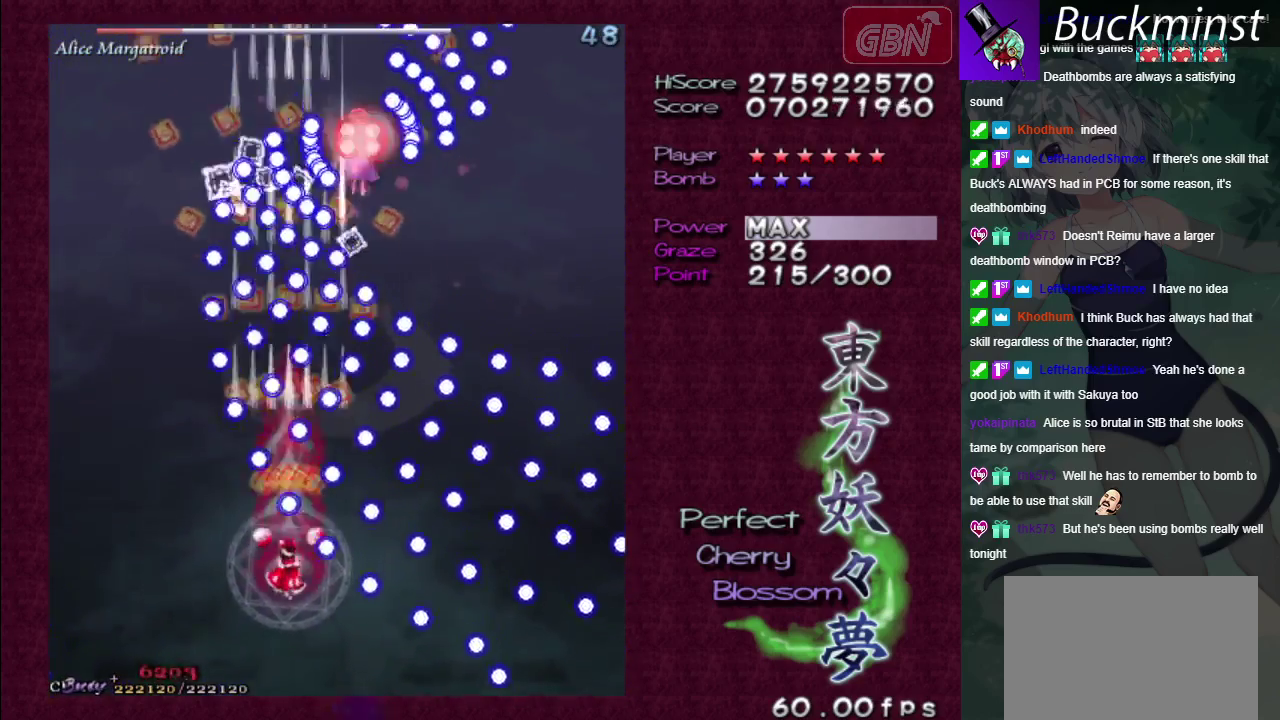
{"dt_ms": 400, "buttons": ["A", "X"], "left_stick": "down-right", "right_stick": "center"}
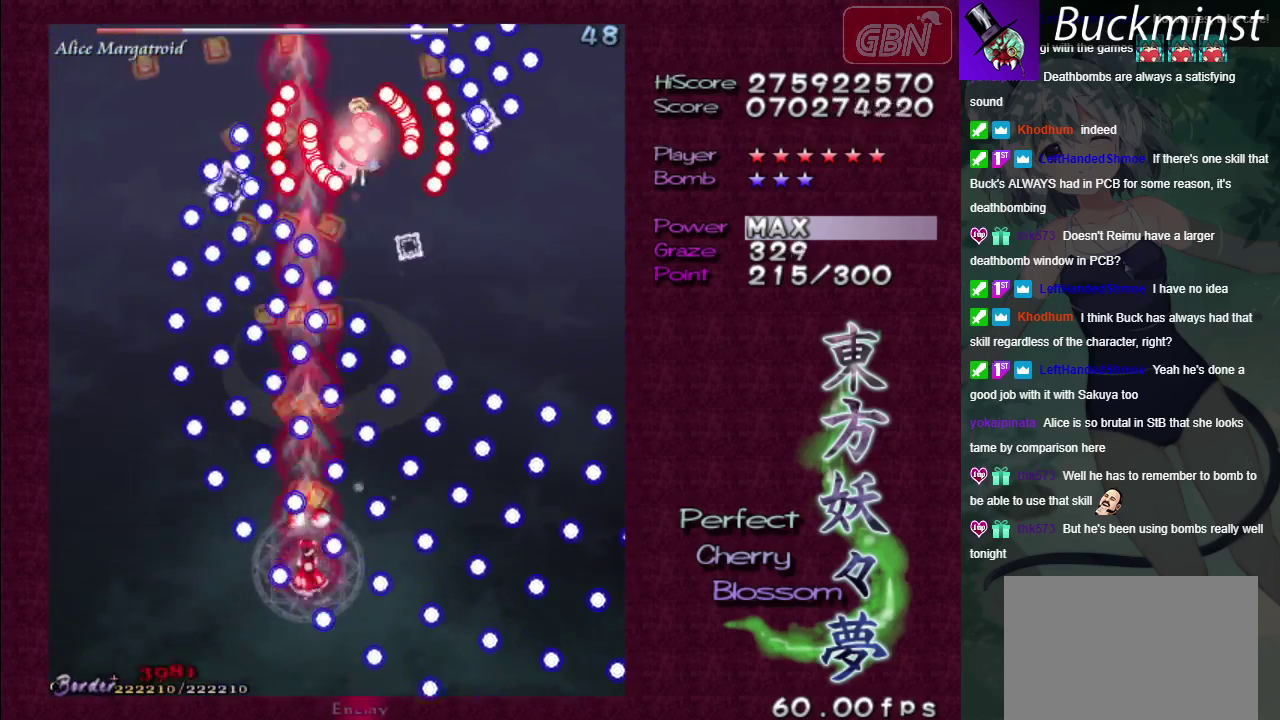
{"dt_ms": 400, "buttons": ["A"], "left_stick": "center", "right_stick": "center"}